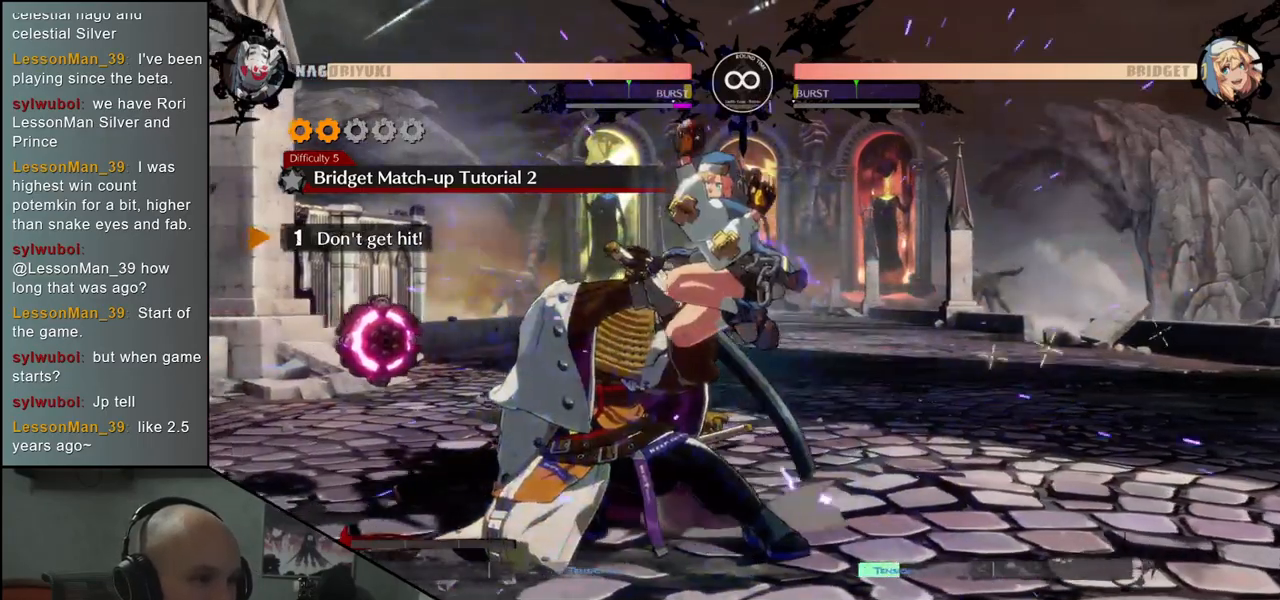
Gameplay with a controller (arcade stick); each line is a JSON object with the inputs held at the frame after it. "events" lists button and stick changes between this image and that frame as [ms after this image, input, new state], when the widget could be followed in between. Not read: L3 R3.
{"buttons": [], "left_stick": "left", "events": []}
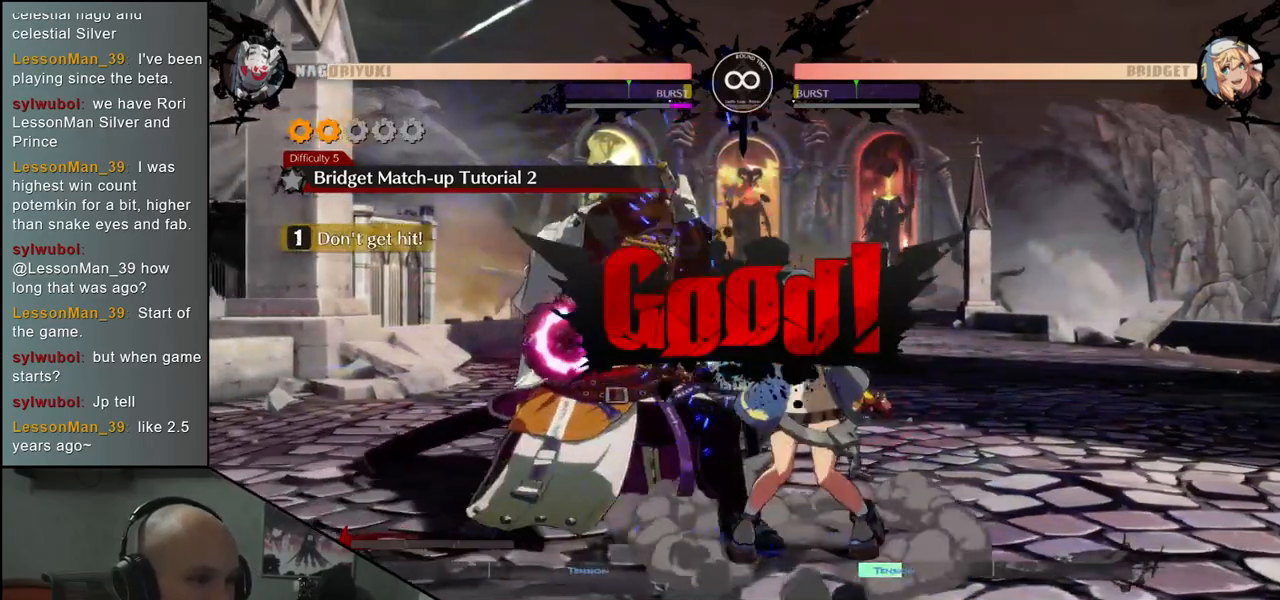
{"buttons": [], "left_stick": "down-left", "events": [[33, "left_stick", "down-left"]]}
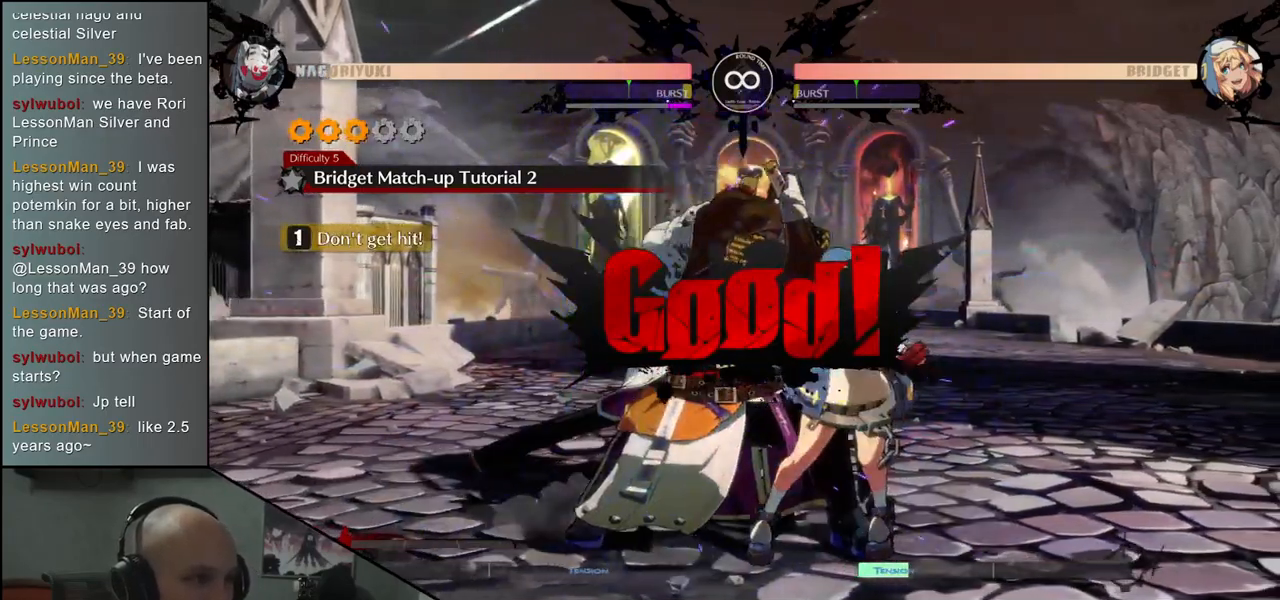
{"buttons": [], "left_stick": "down-left", "events": []}
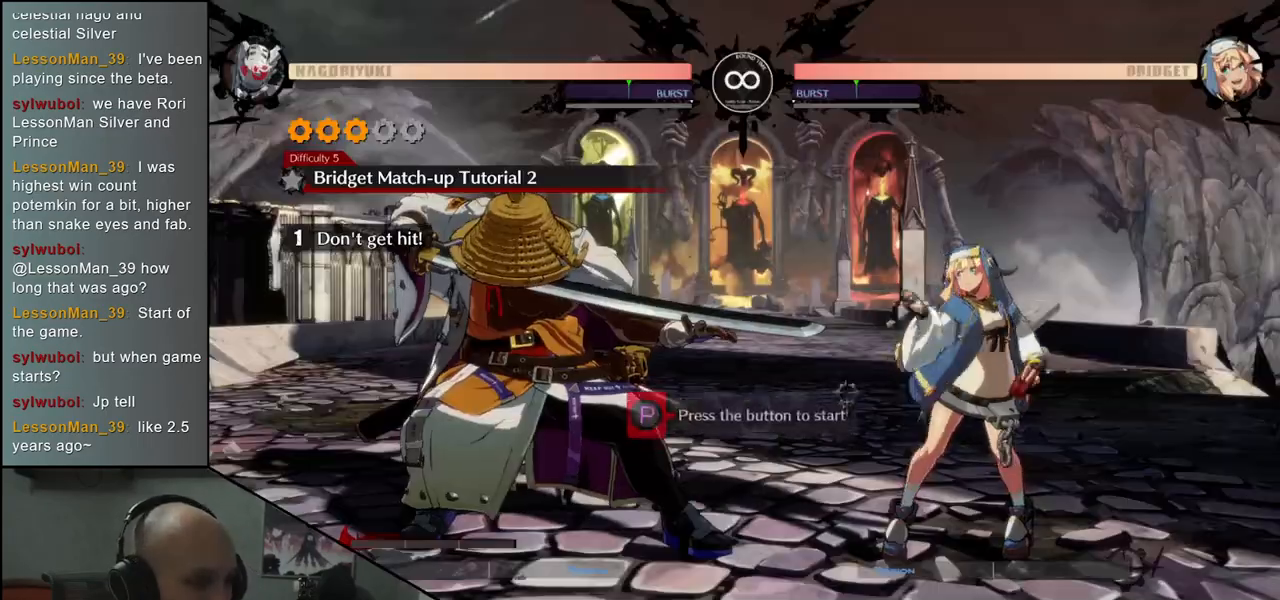
{"buttons": [], "left_stick": "down-left", "events": []}
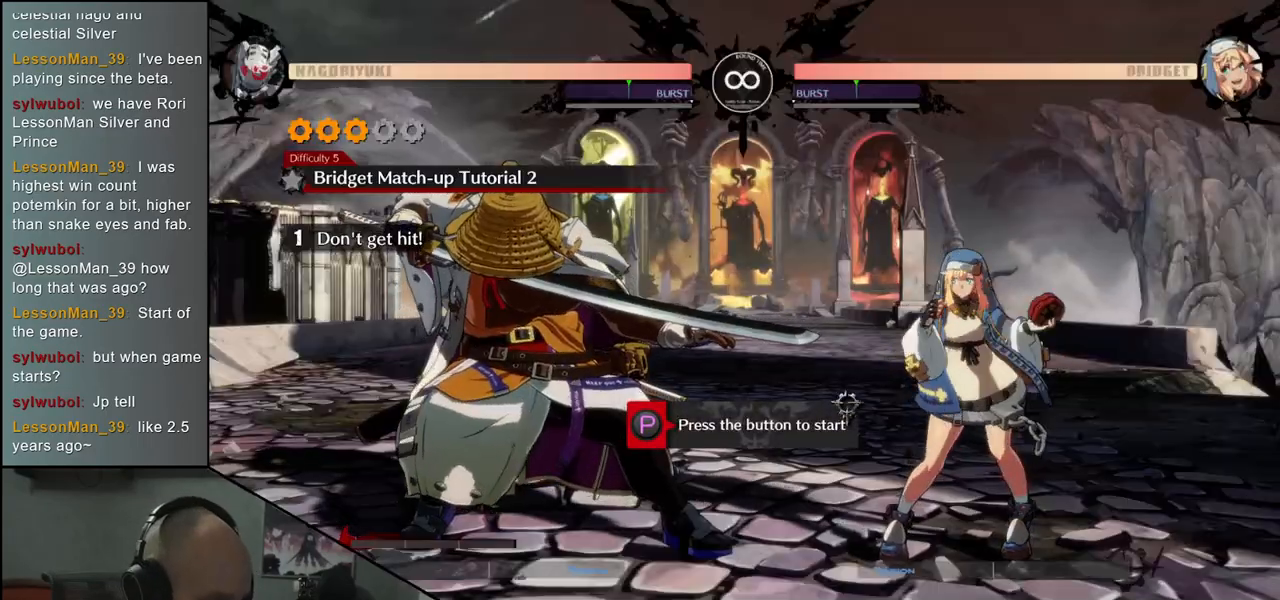
{"buttons": [], "left_stick": "down-left", "events": []}
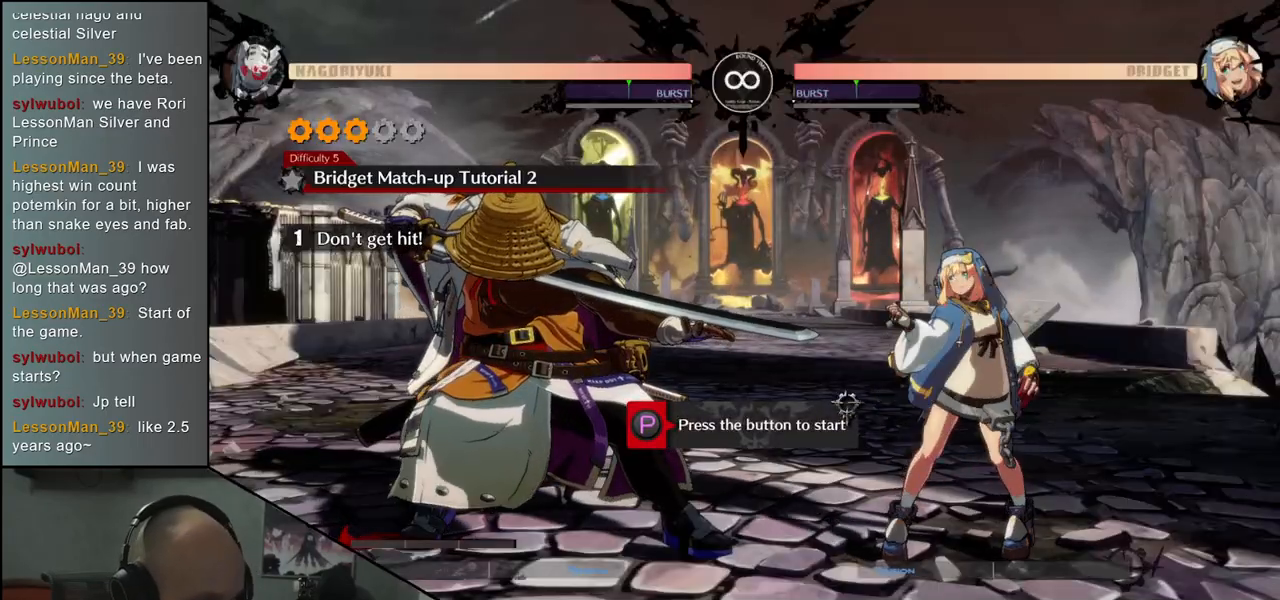
{"buttons": ["R1"], "left_stick": "down-left", "events": [[483, "R1", "down"]]}
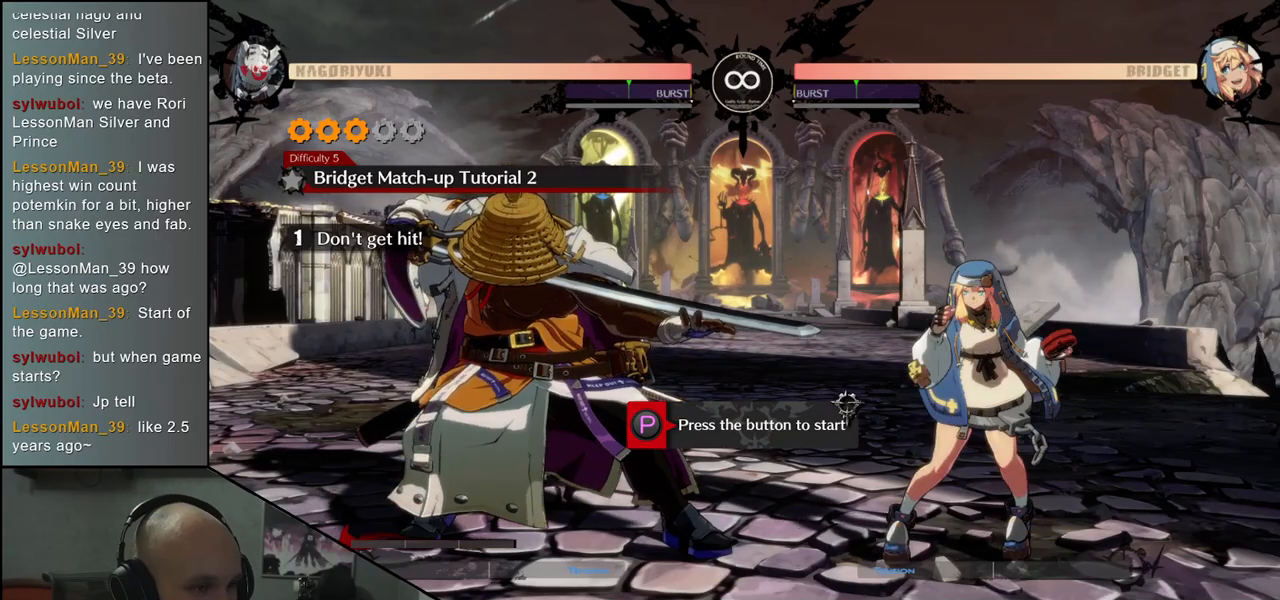
{"buttons": [], "left_stick": "down-left", "events": [[83, "R1", "up"]]}
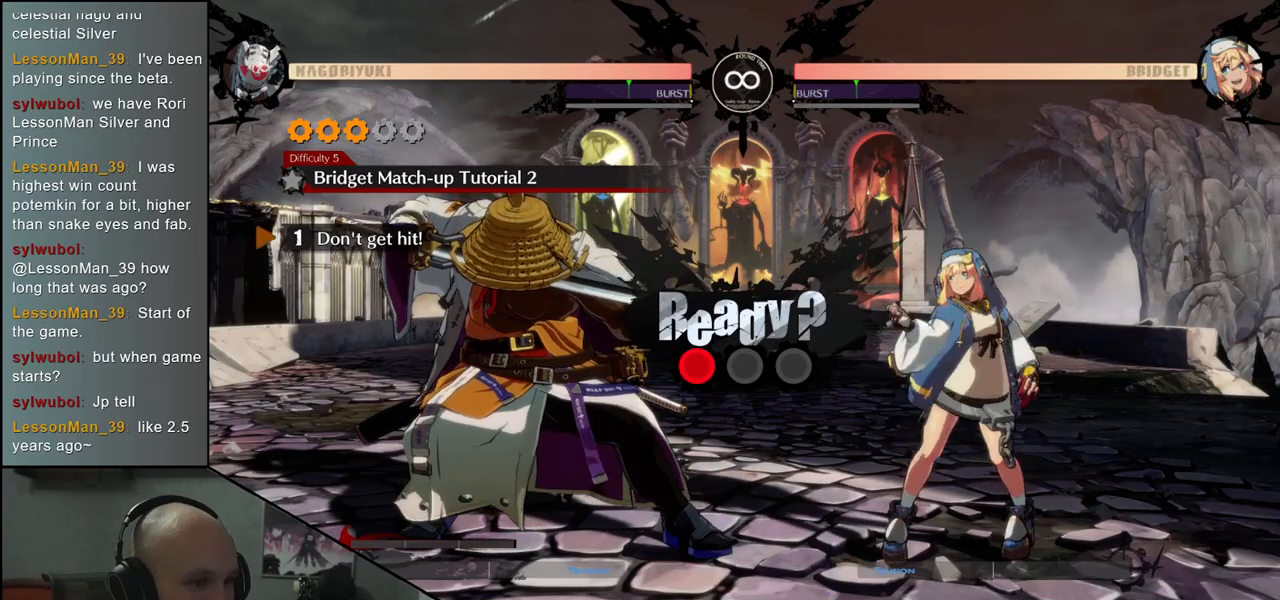
{"buttons": [], "left_stick": "down-left", "events": []}
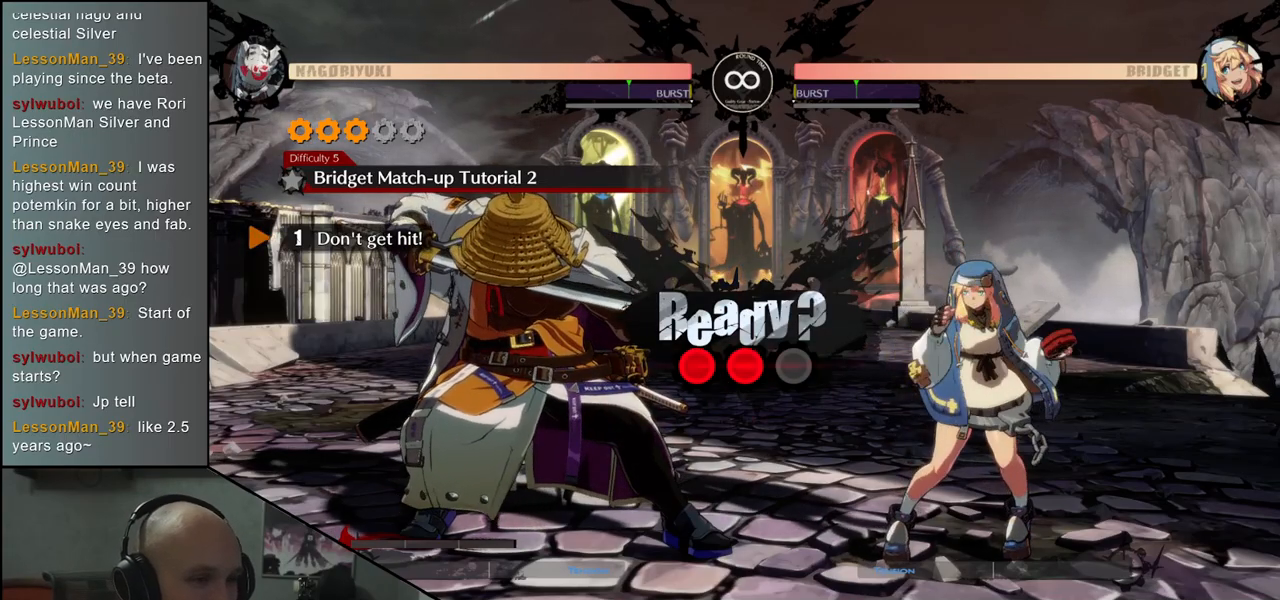
{"buttons": [], "left_stick": "down-left", "events": []}
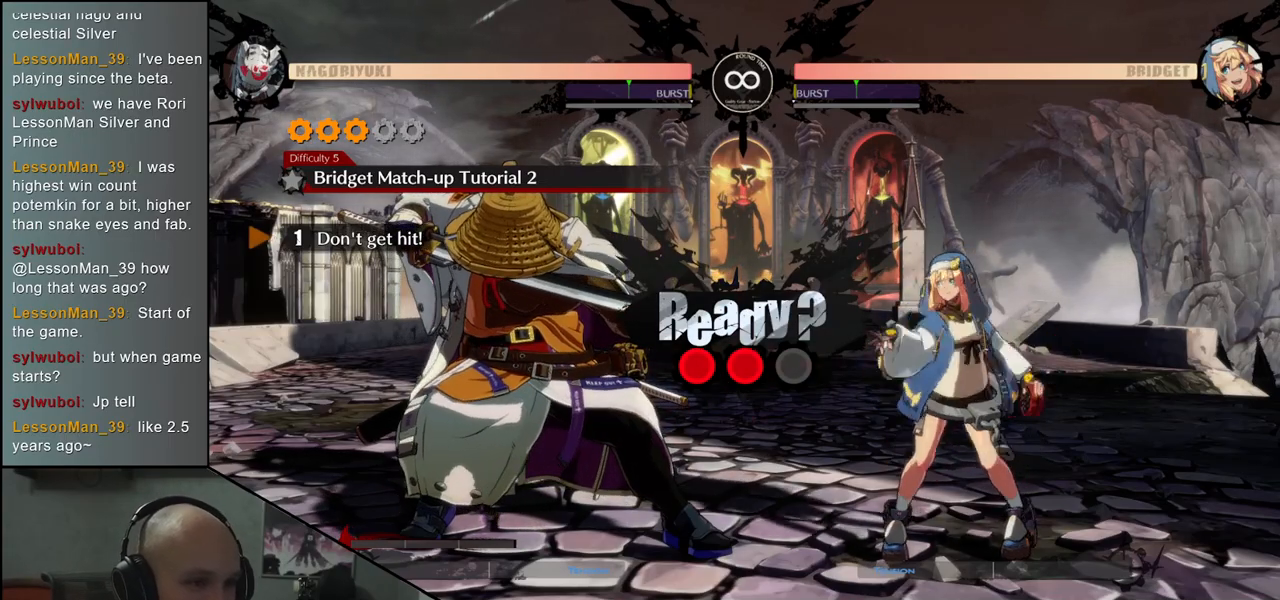
{"buttons": [], "left_stick": "down-left", "events": []}
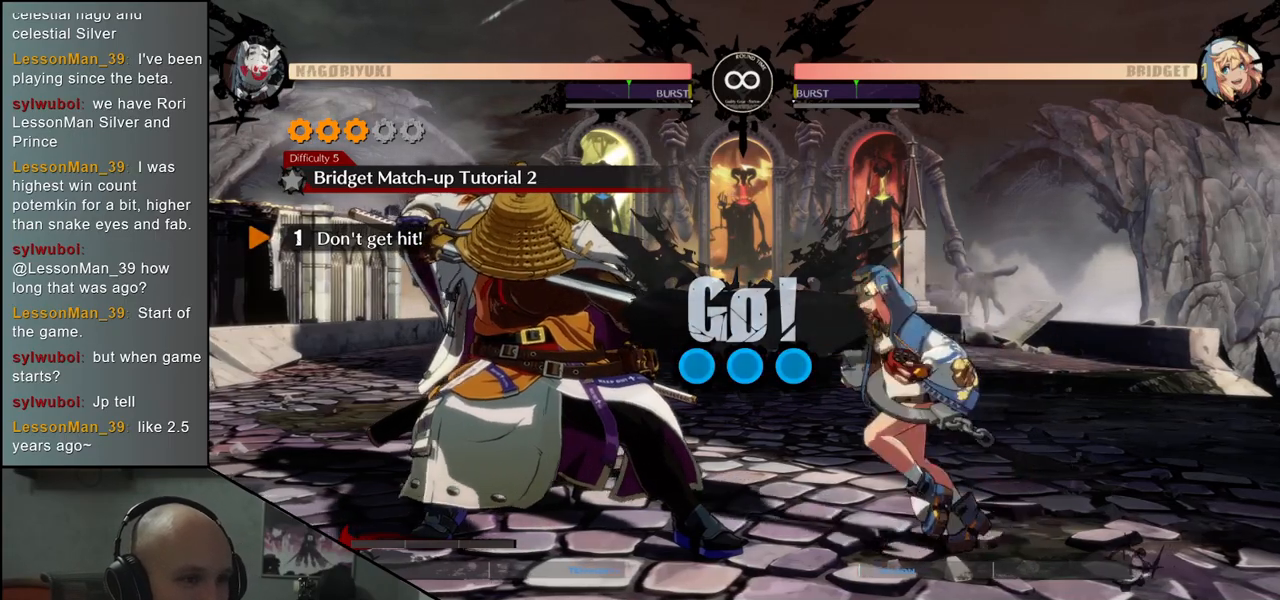
{"buttons": [], "left_stick": "down-left", "events": []}
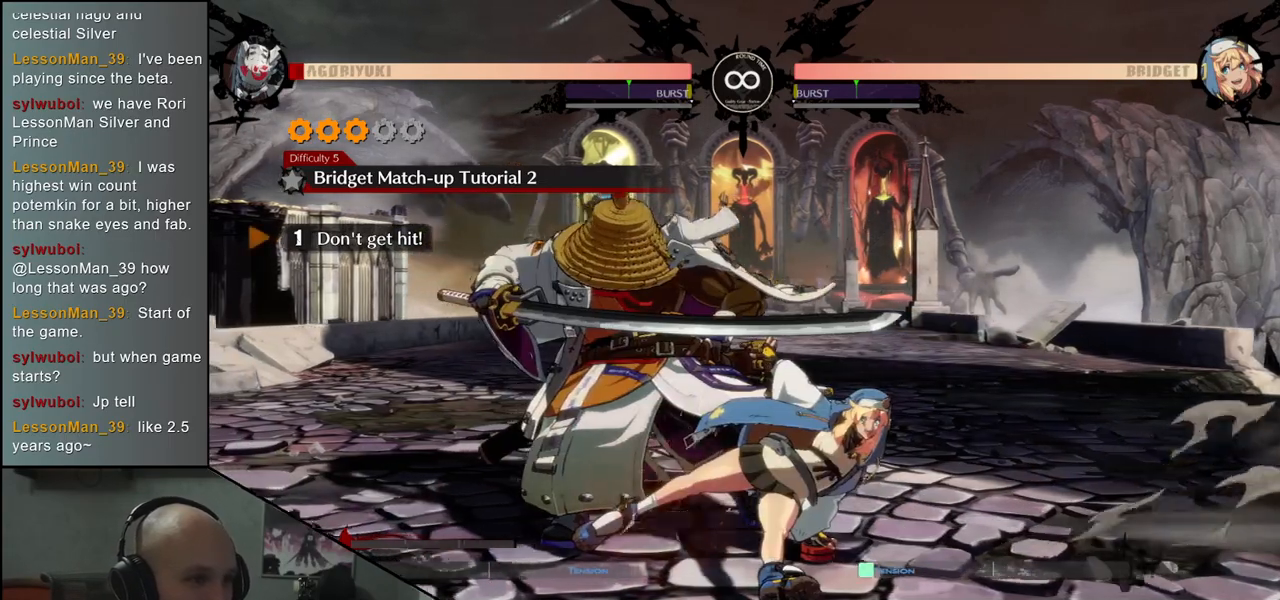
{"buttons": [], "left_stick": "down-left", "events": []}
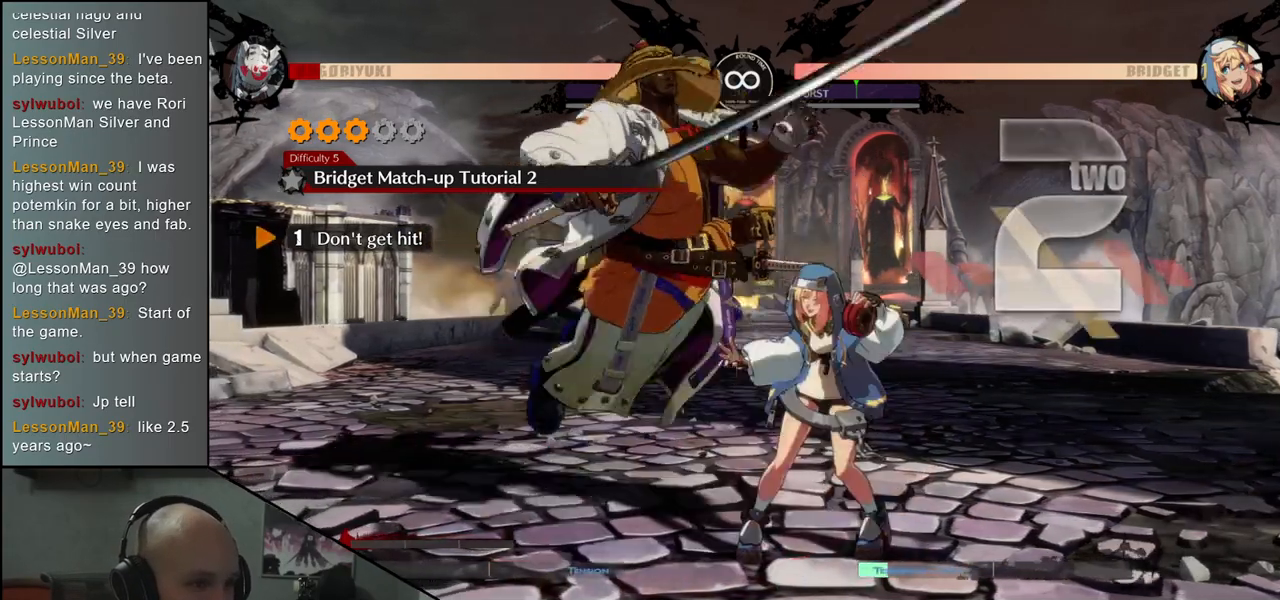
{"buttons": [], "left_stick": "down-left", "events": []}
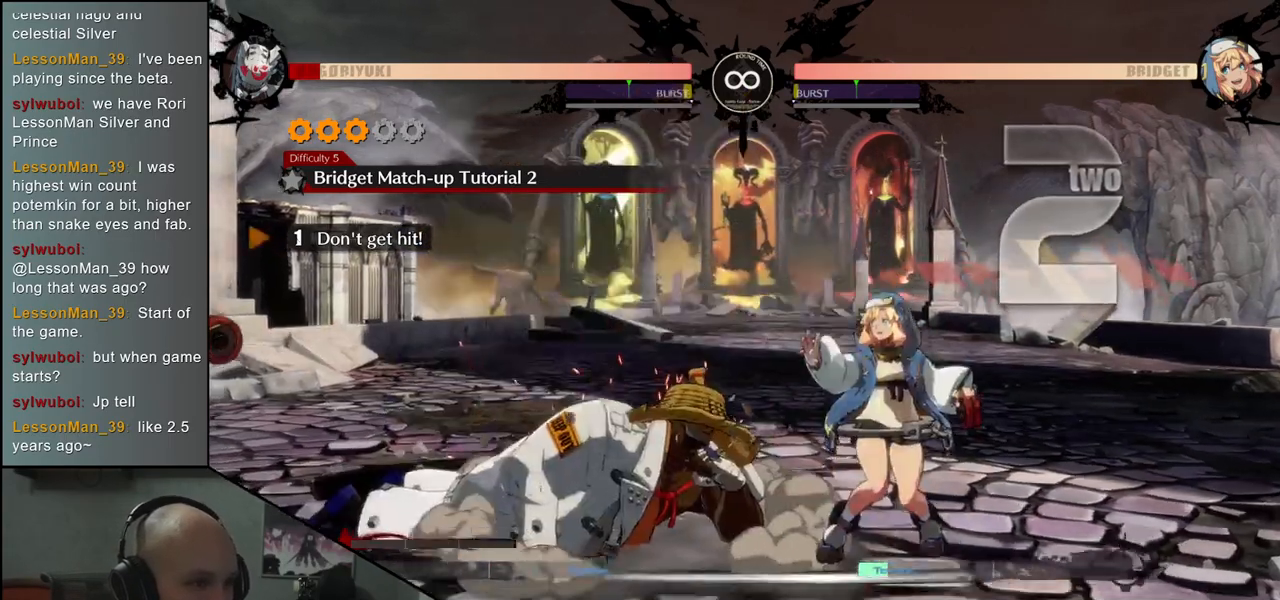
{"buttons": [], "left_stick": "down-left", "events": []}
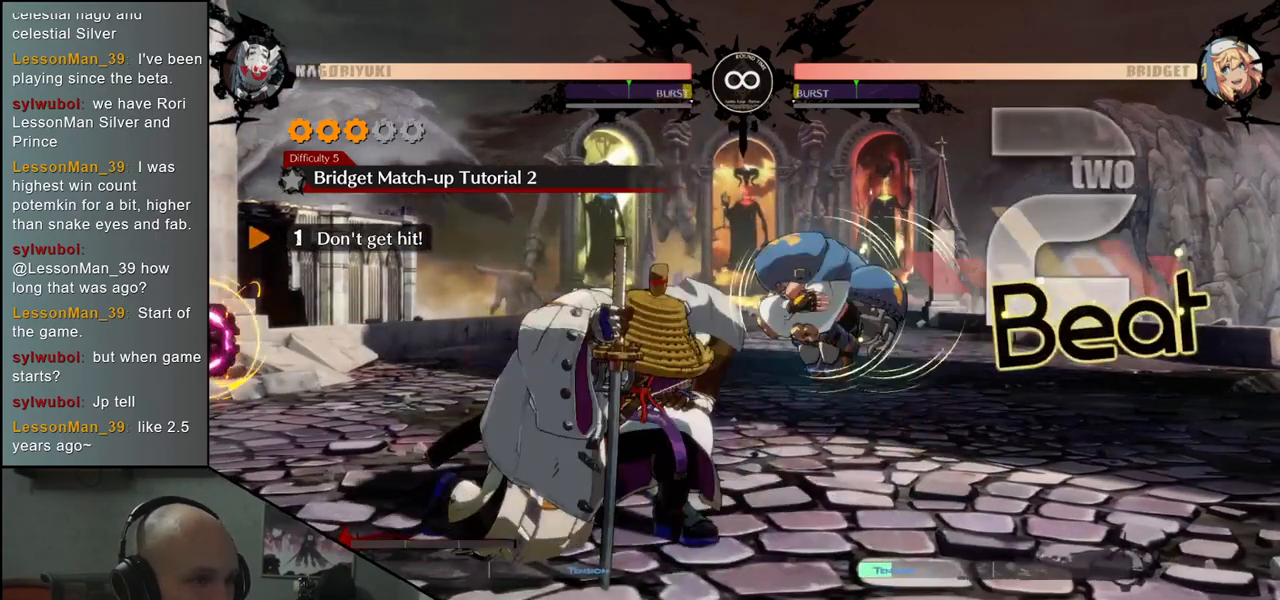
{"buttons": [], "left_stick": "left", "events": [[433, "left_stick", "left"]]}
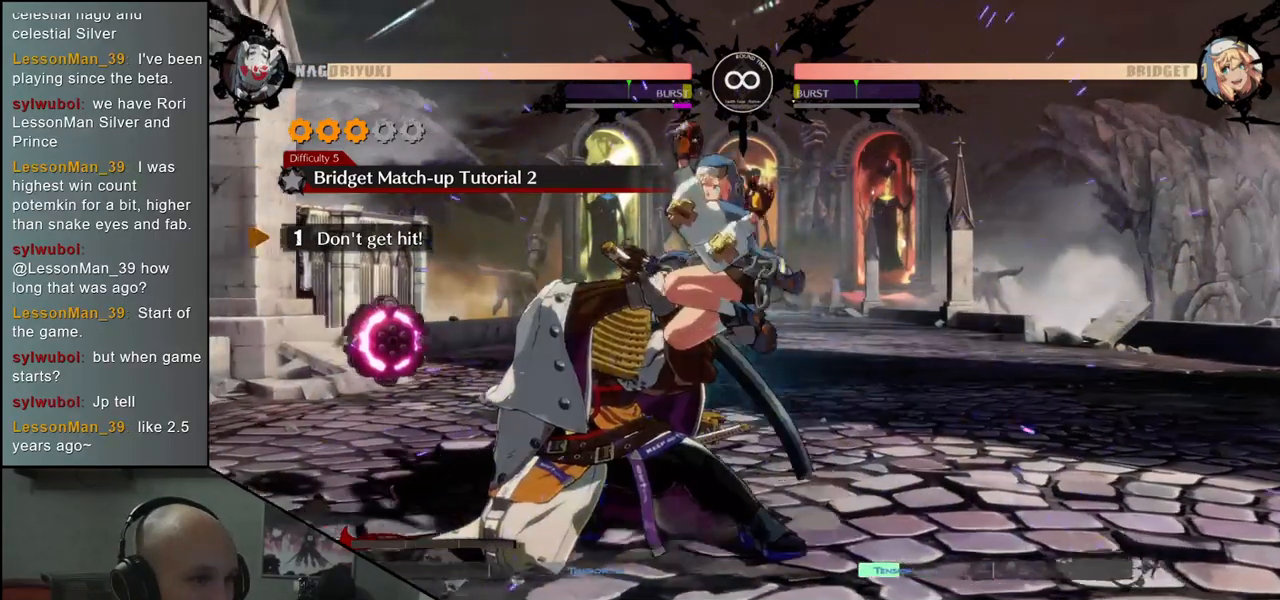
{"buttons": [], "left_stick": "left", "events": []}
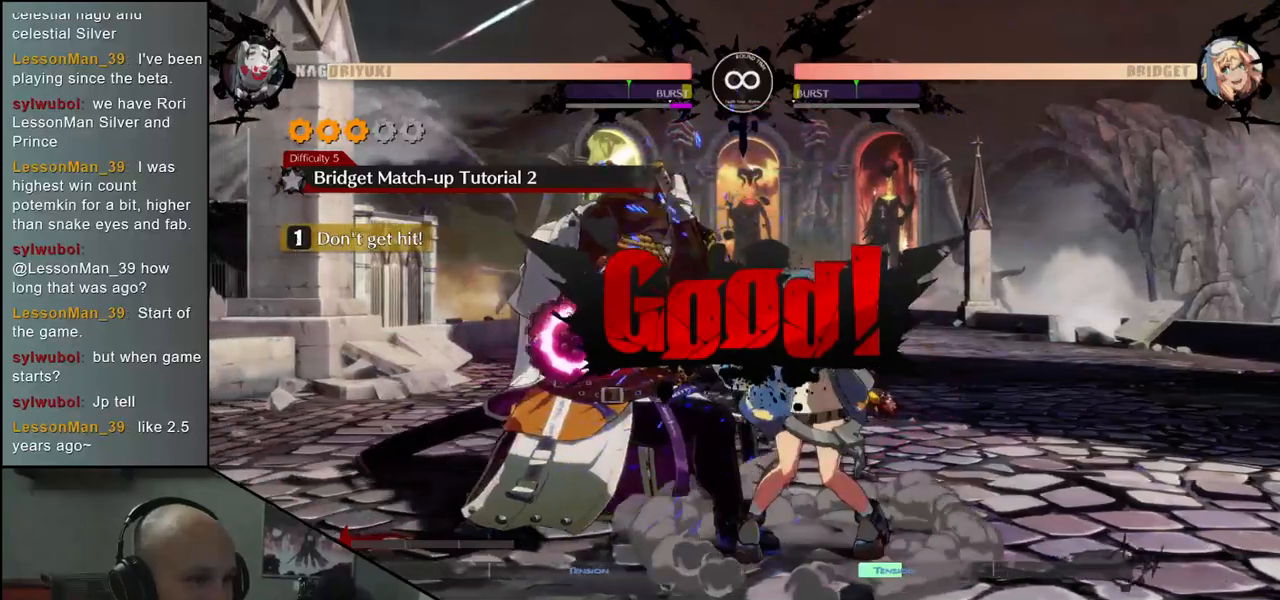
{"buttons": [], "left_stick": "down-left", "events": [[33, "left_stick", "down-left"]]}
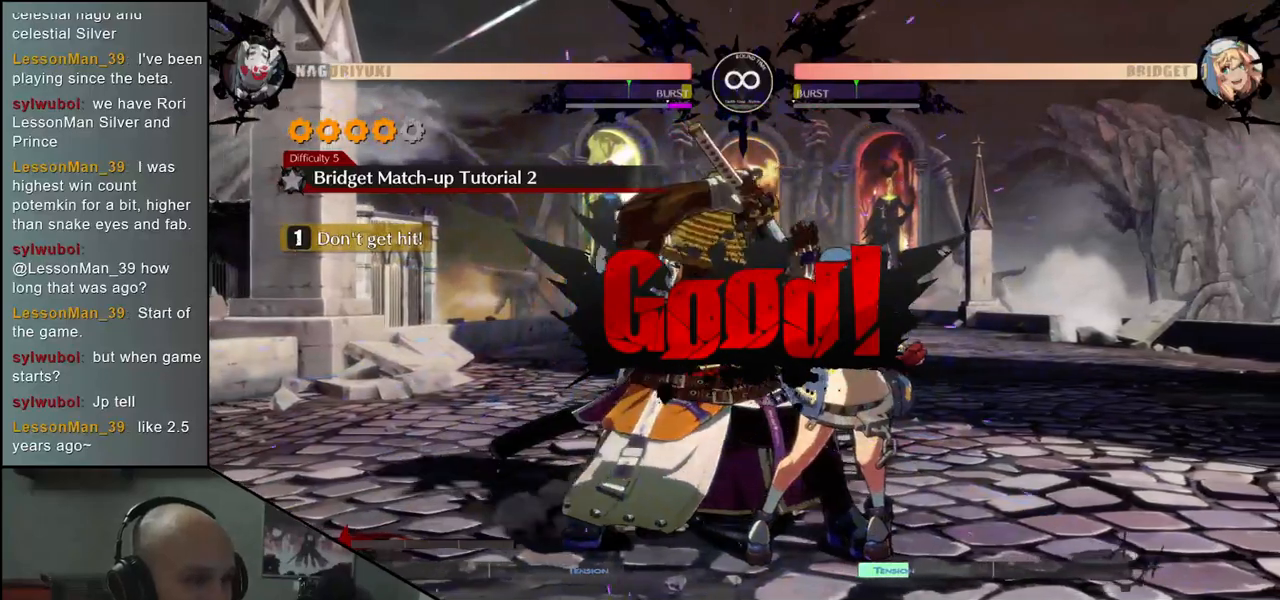
{"buttons": [], "left_stick": "down-left", "events": [[200, "R1", "down"], [300, "R1", "up"]]}
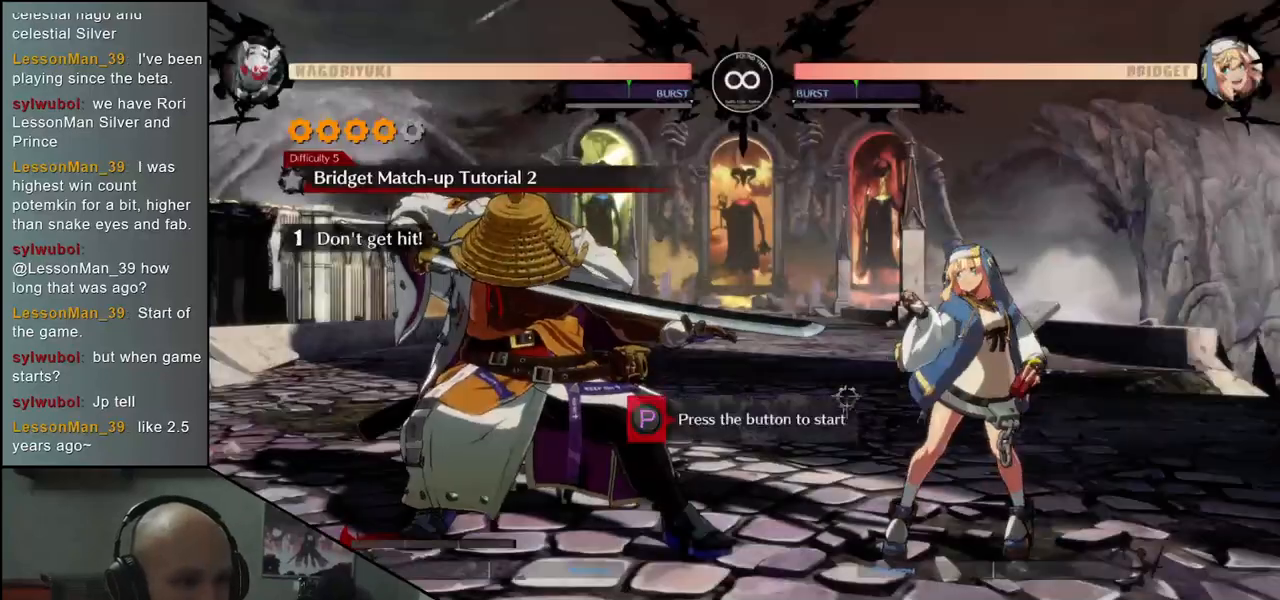
{"buttons": [], "left_stick": "down-left", "events": [[33, "R1", "down"], [117, "R1", "up"]]}
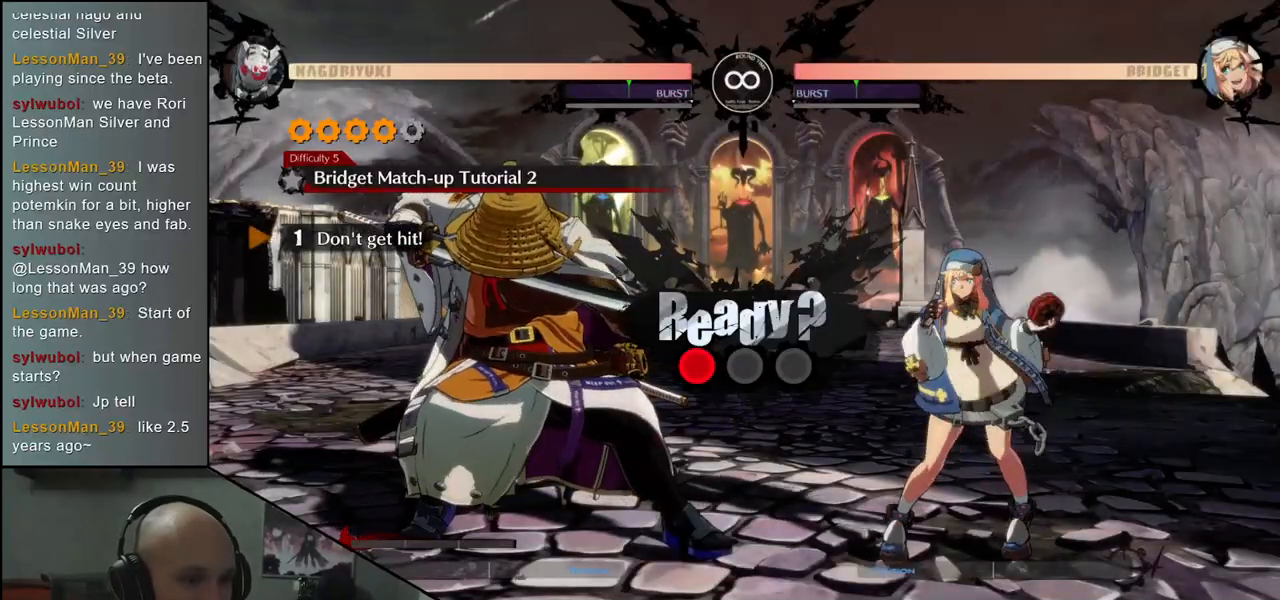
{"buttons": [], "left_stick": "down-left", "events": []}
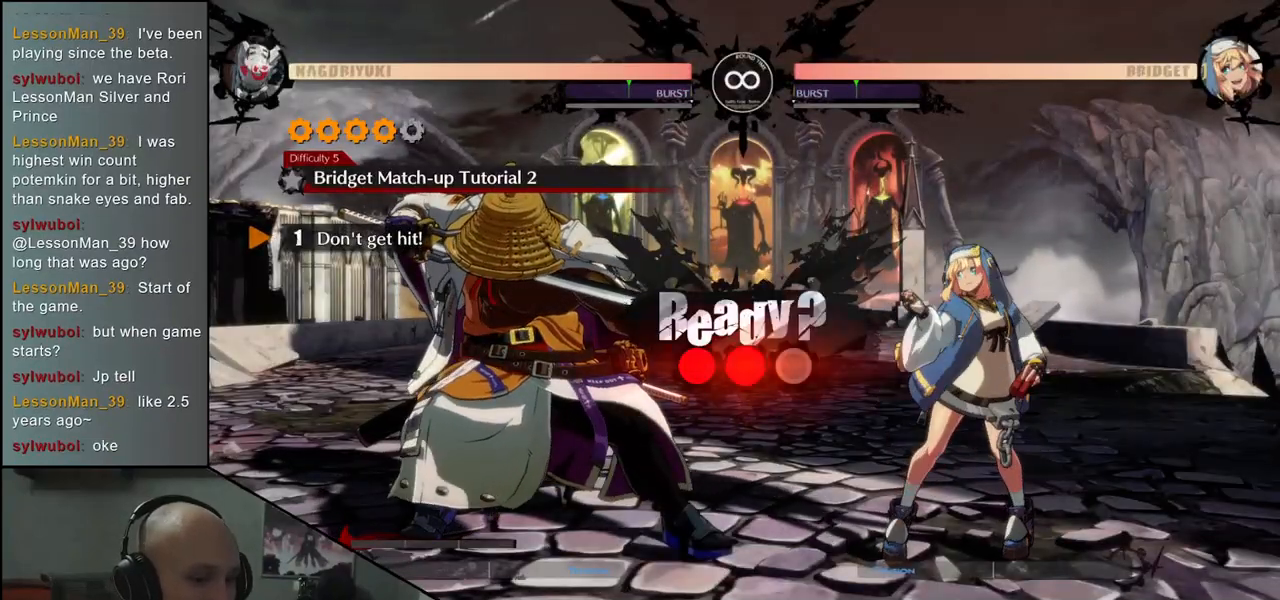
{"buttons": [], "left_stick": "down-left", "events": []}
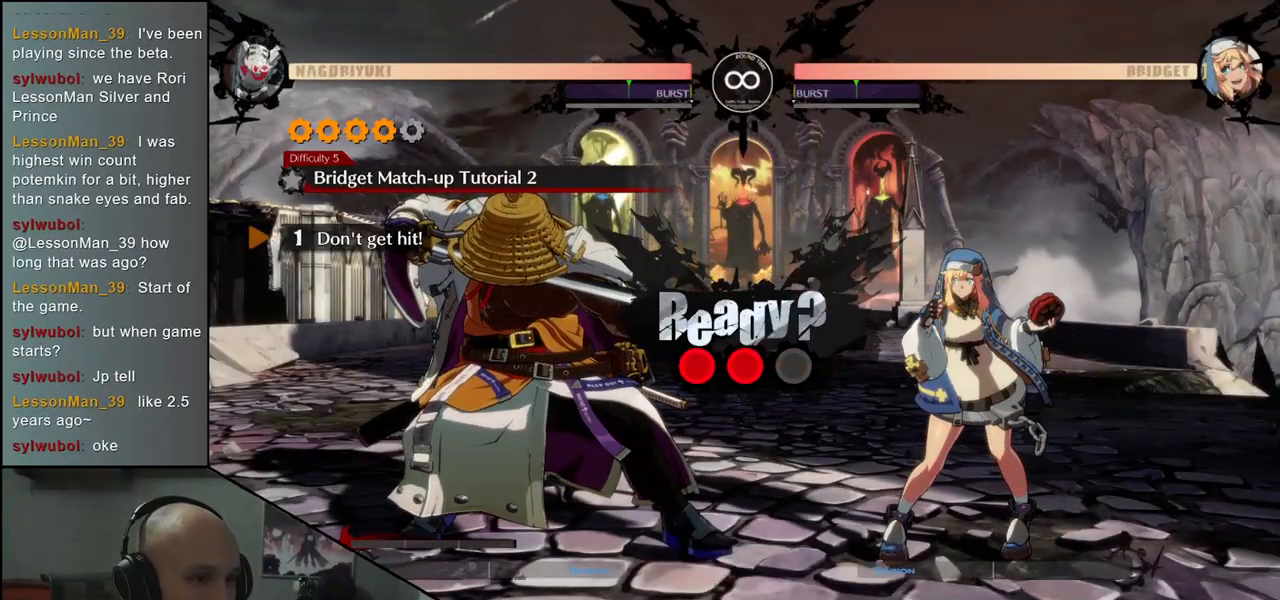
{"buttons": [], "left_stick": "down-left", "events": []}
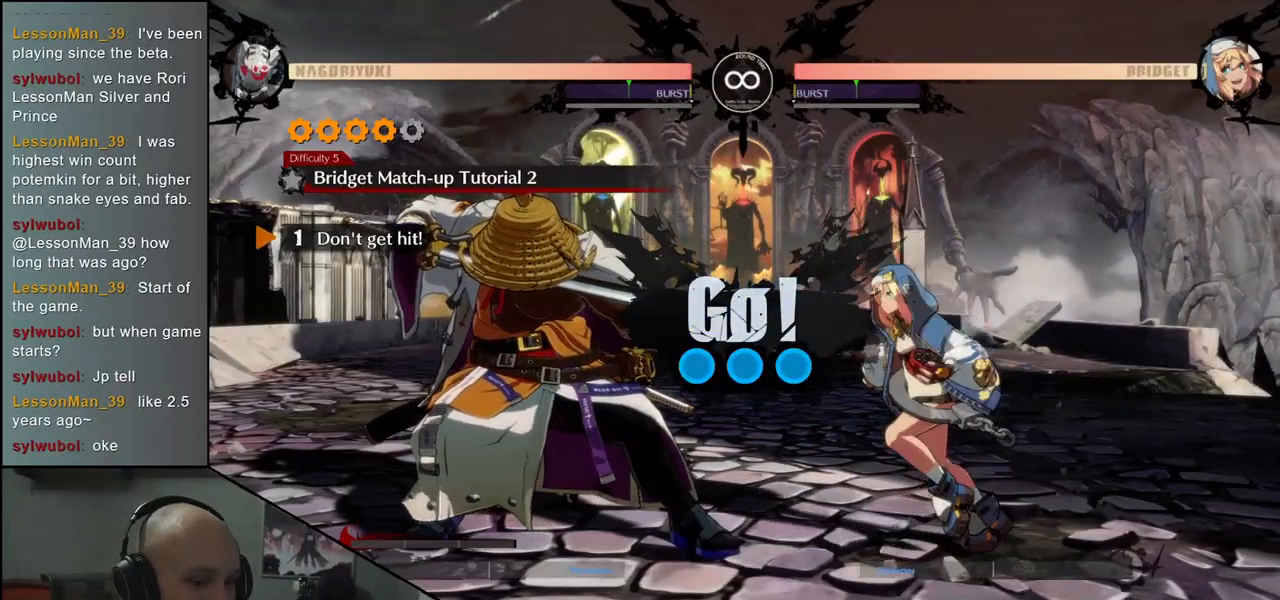
{"buttons": [], "left_stick": "down-left", "events": []}
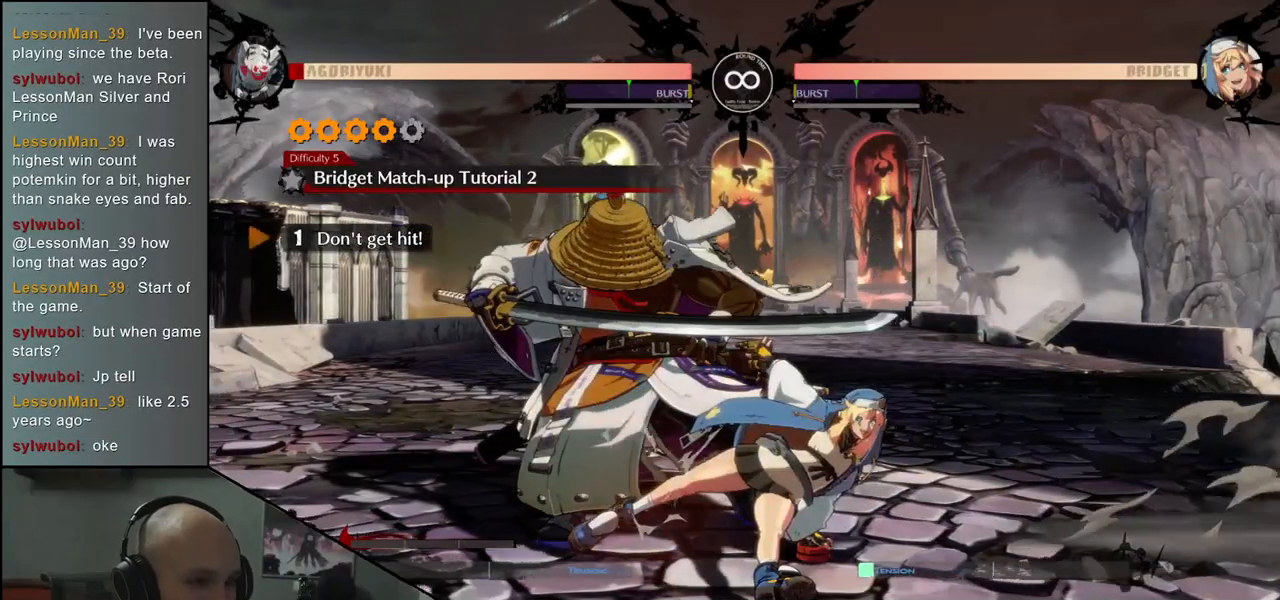
{"buttons": [], "left_stick": "down-left", "events": []}
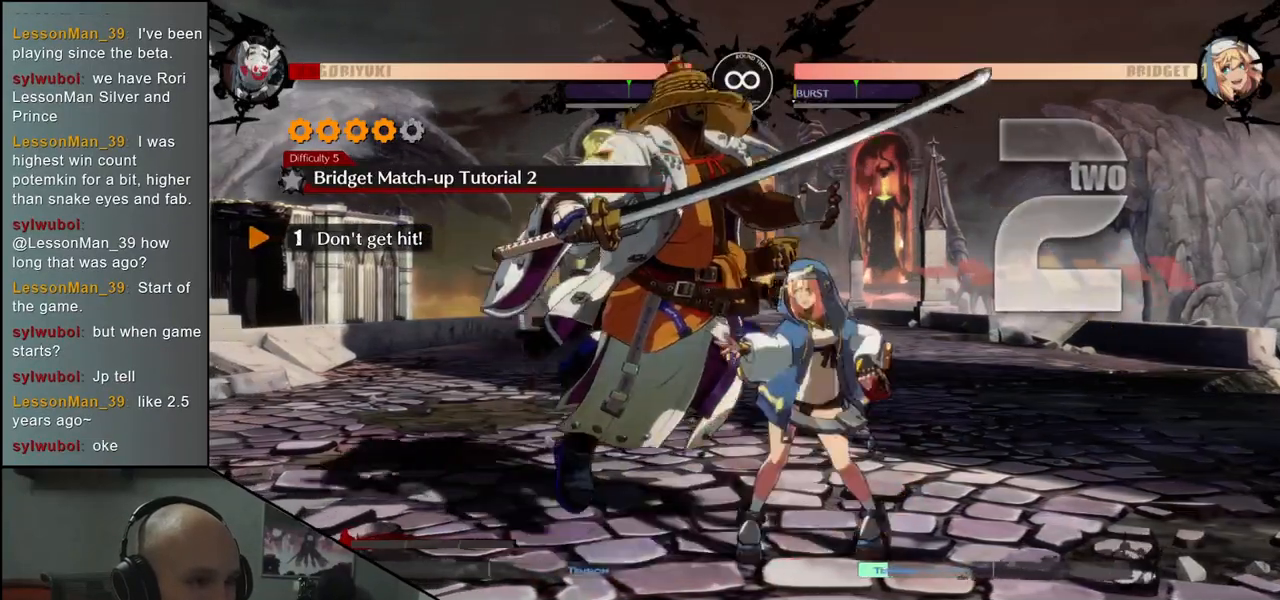
{"buttons": [], "left_stick": "down-left", "events": []}
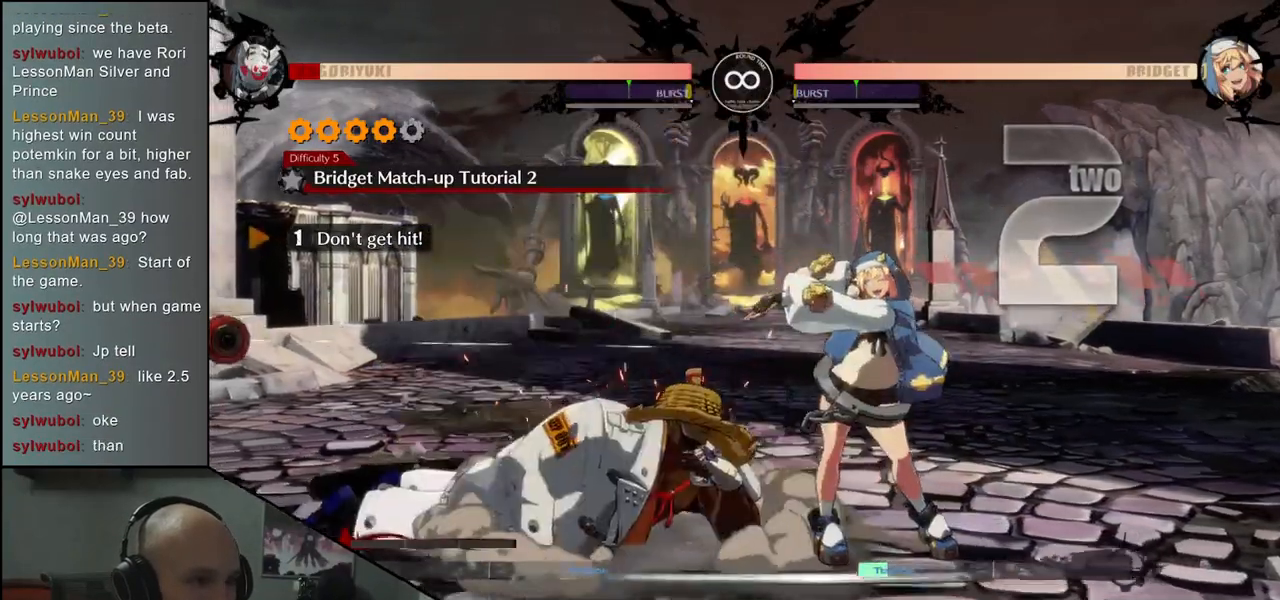
{"buttons": [], "left_stick": "down-left", "events": []}
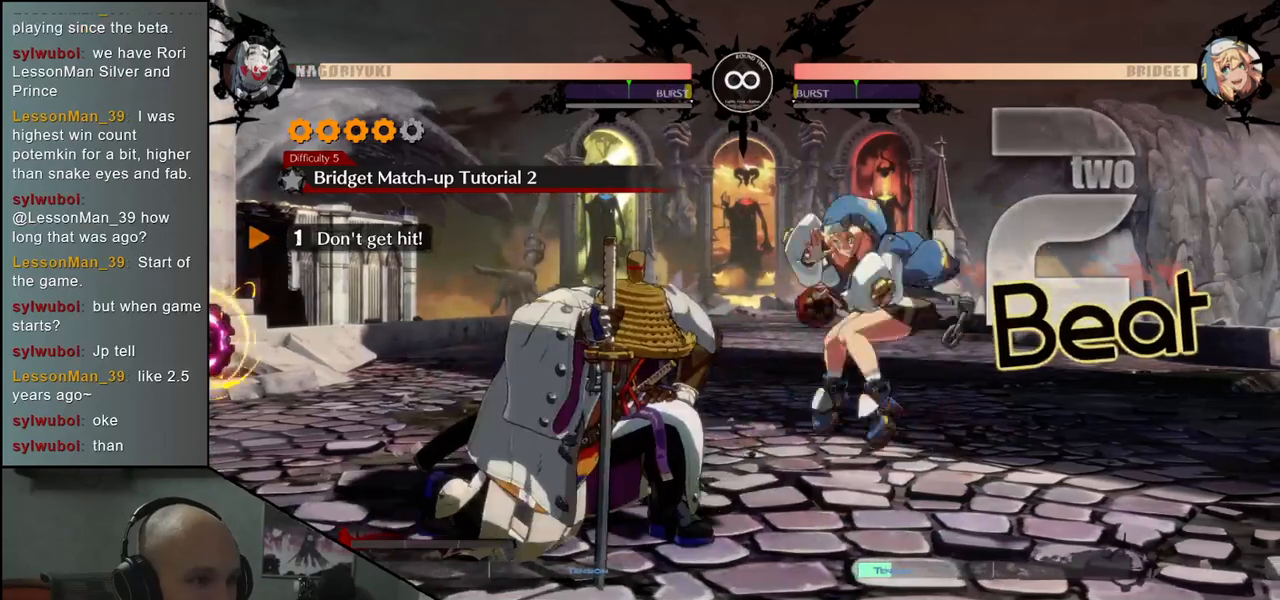
{"buttons": [], "left_stick": "down-left", "events": []}
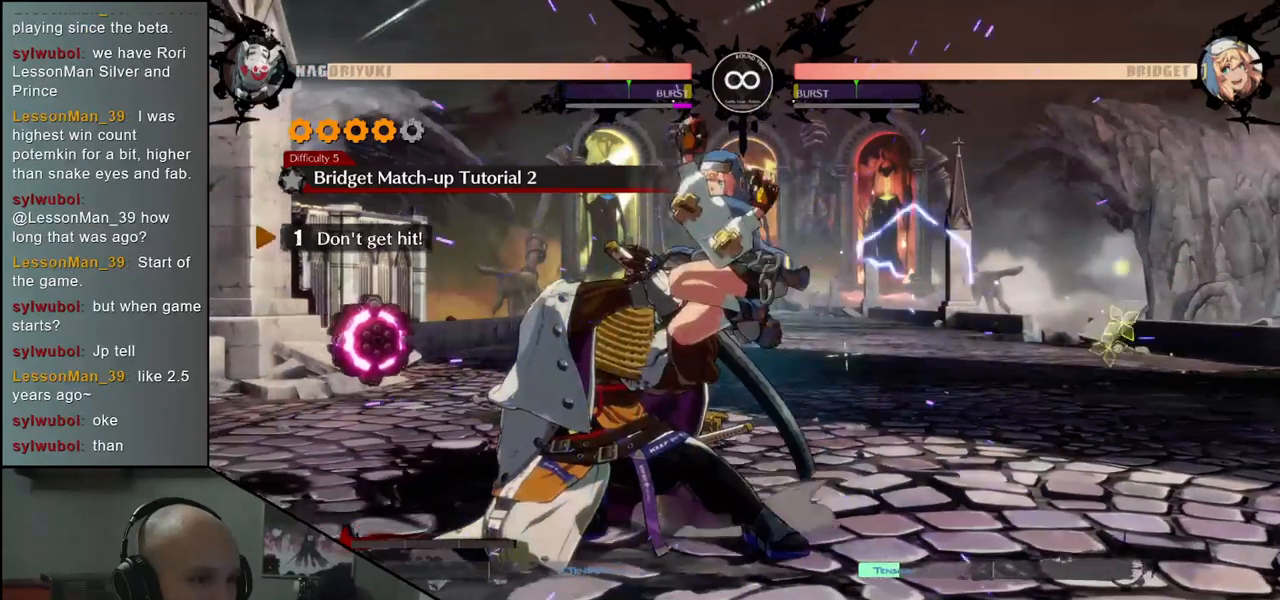
{"buttons": [], "left_stick": "left", "events": [[117, "left_stick", "left"]]}
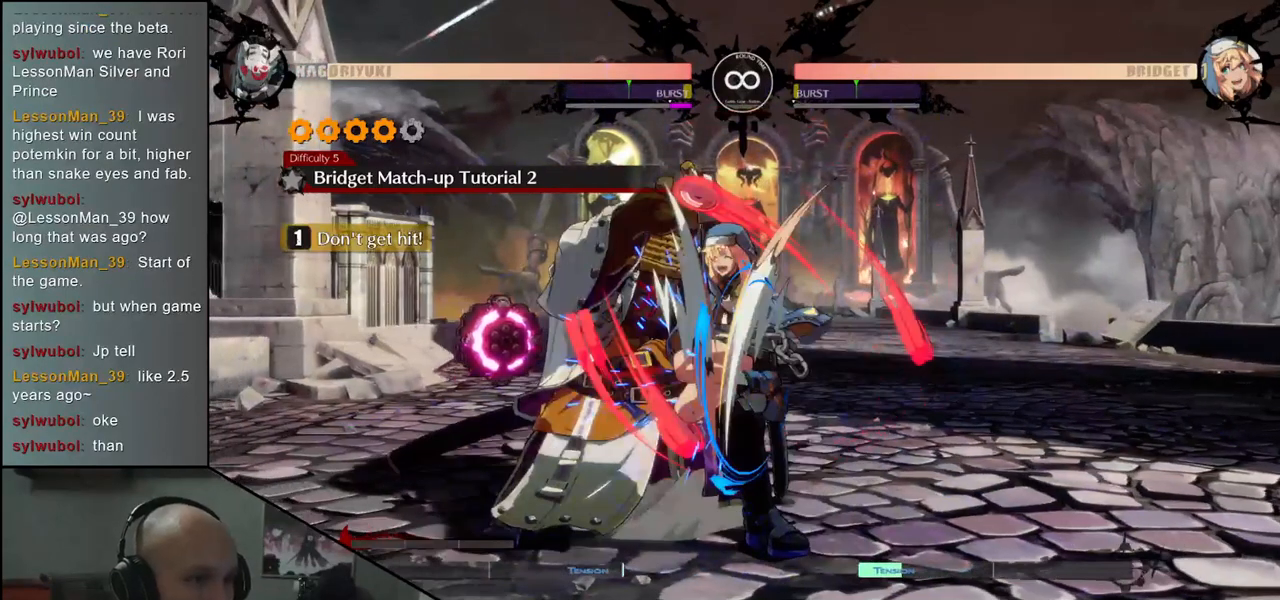
{"buttons": [], "left_stick": "down-left", "events": [[117, "left_stick", "down-left"]]}
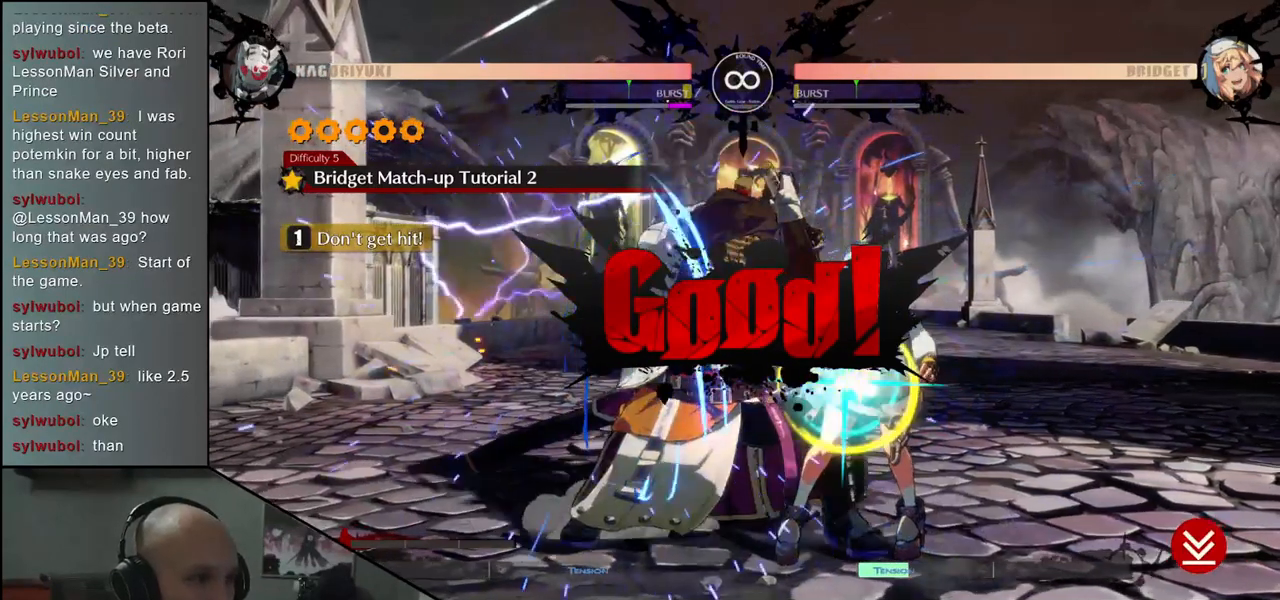
{"buttons": [], "left_stick": "center", "events": [[283, "left_stick", "center"]]}